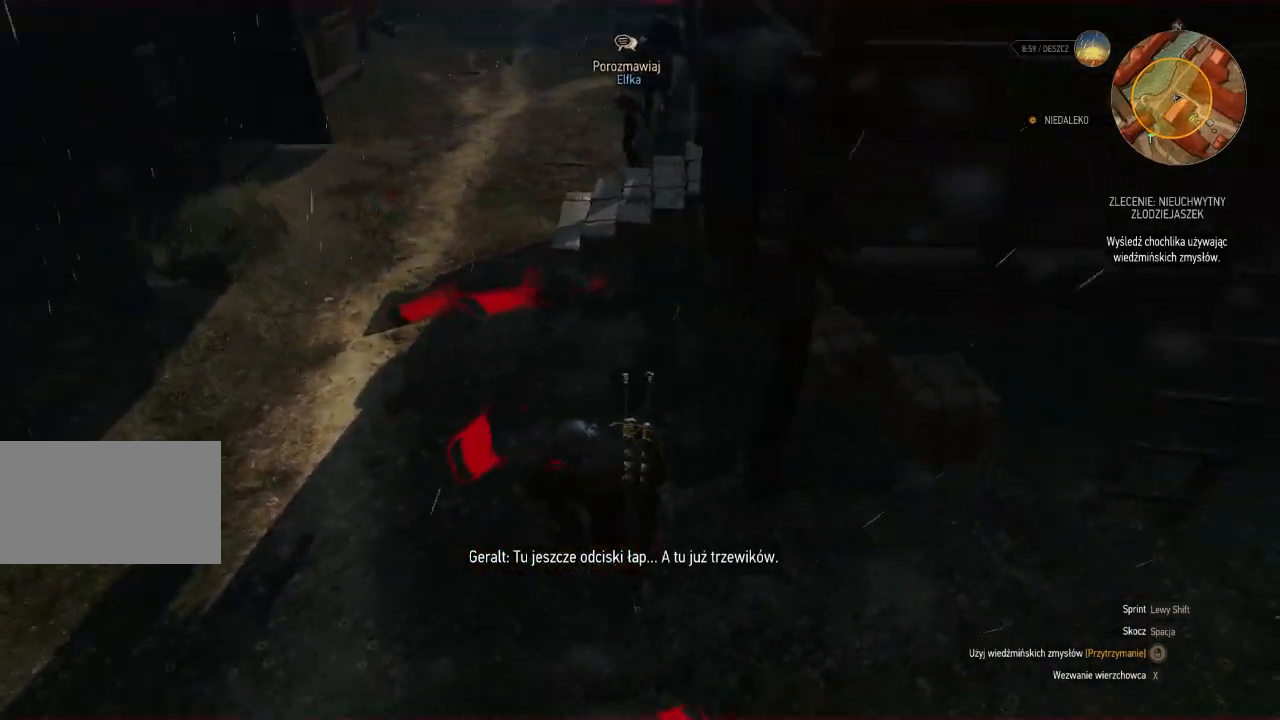
Gameplay with keyboard and mouse; each line is a JSON object with the keys and mouse buttons held at the frame after it. "events" lists presses ("down") and releases ("up") of "a", "ctrl", "d", "e", "q", "s", "shift", "space", "w", "mouse_left", "mouse_wheel", "mouse_right", "mouse_mb4" and "mouse_mb5" between this image and that frame as [ms after this image, input, new state], when the widget could be followed in between. "mouse_left", "mouse_wheel", "mouse_right", "mouse_mb4", "mouse_mb5" = the "left", "wheel", "right", "mb4", "mb5" buttons of the "mouse" list. No other keys are recorded. "wheel" means that the mouse wheel is clicked or scrolled. Mouse movement is not recorded.
{"keys": [], "mouse": [], "events": []}
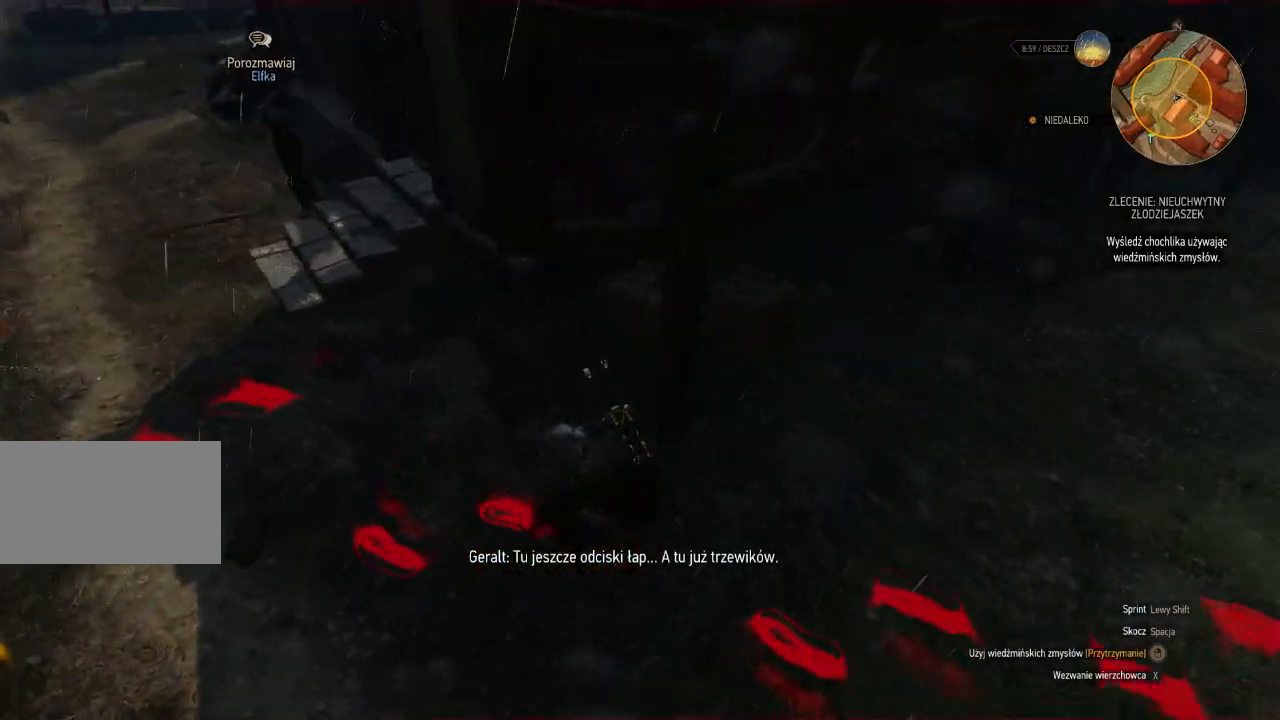
{"keys": [], "mouse": [], "events": []}
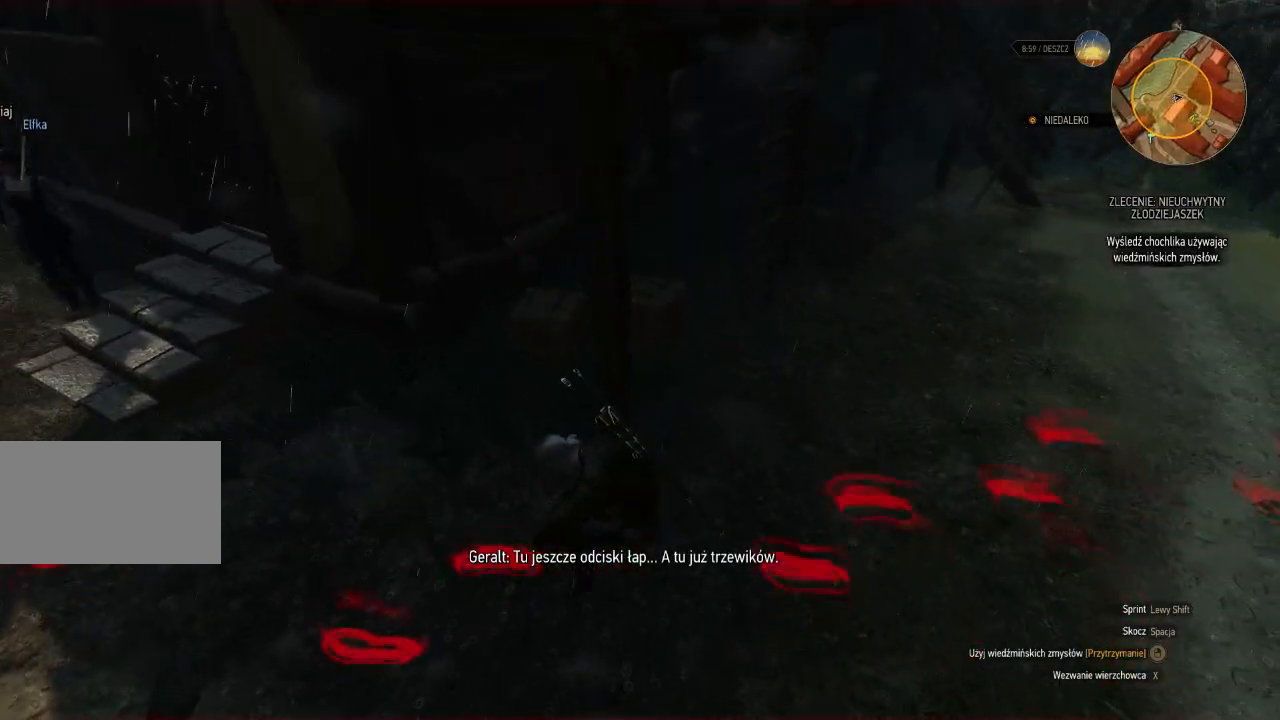
{"keys": [], "mouse": [], "events": []}
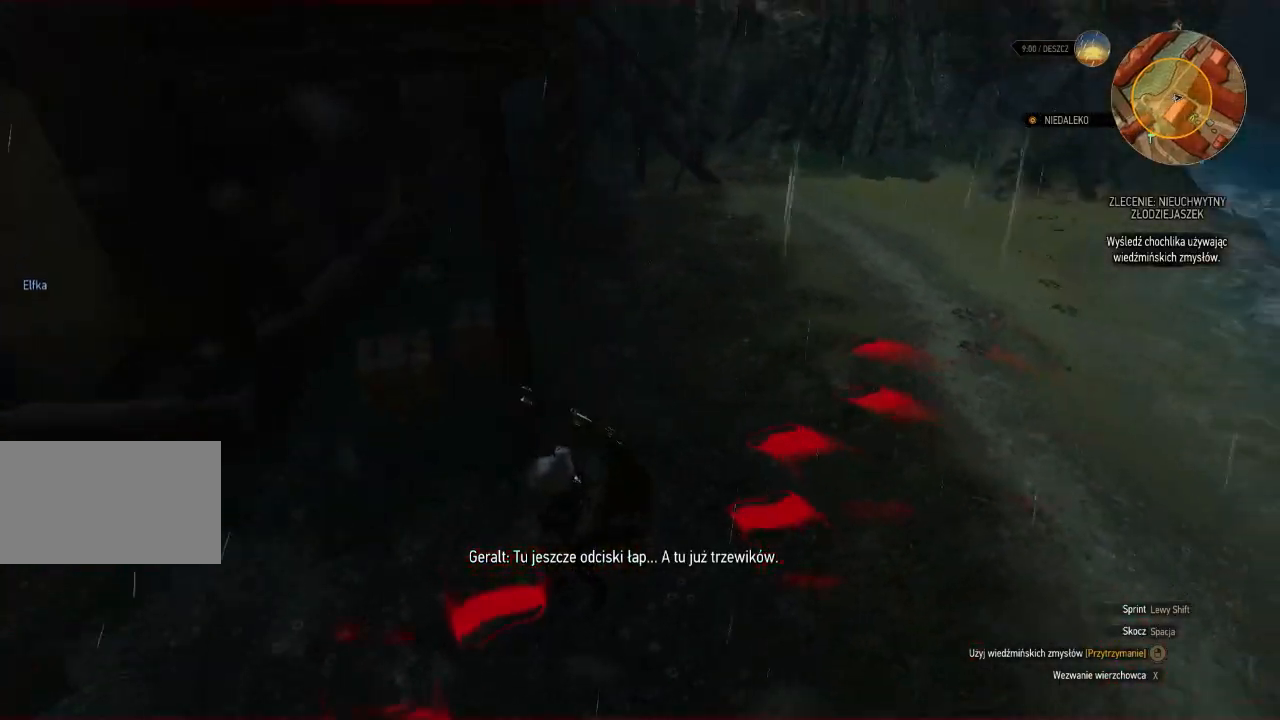
{"keys": [], "mouse": [], "events": []}
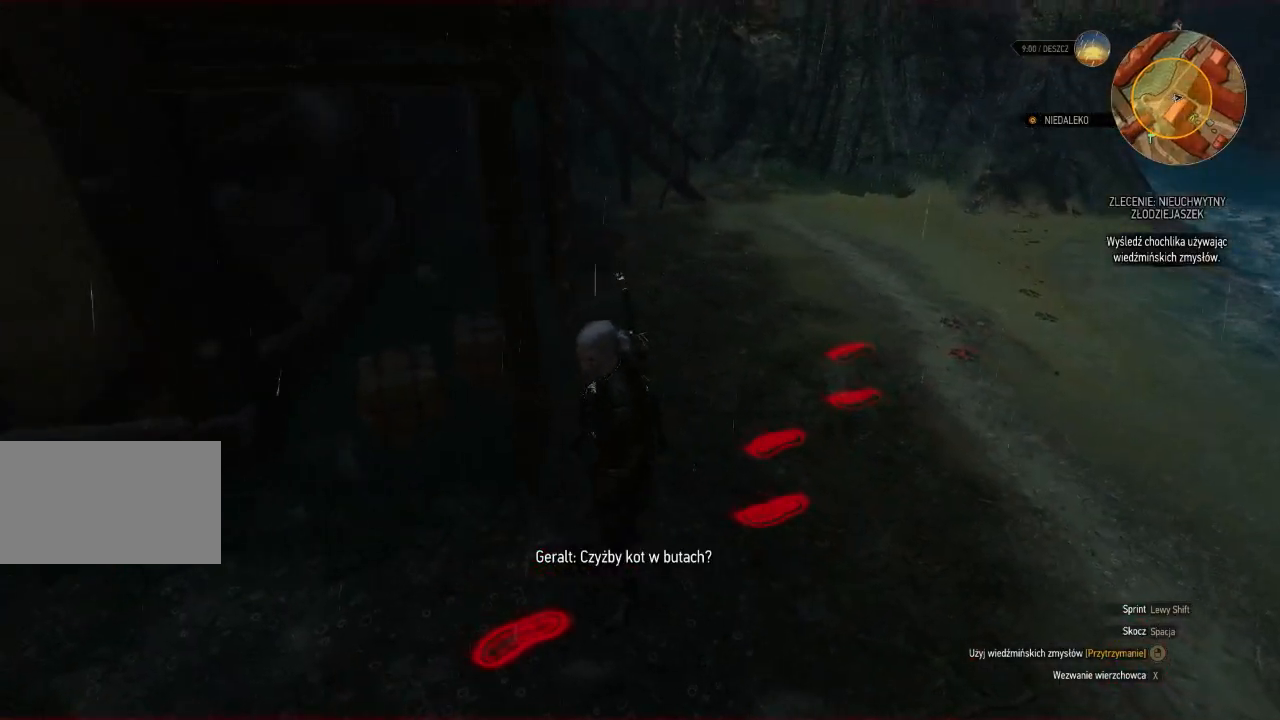
{"keys": [], "mouse": [], "events": []}
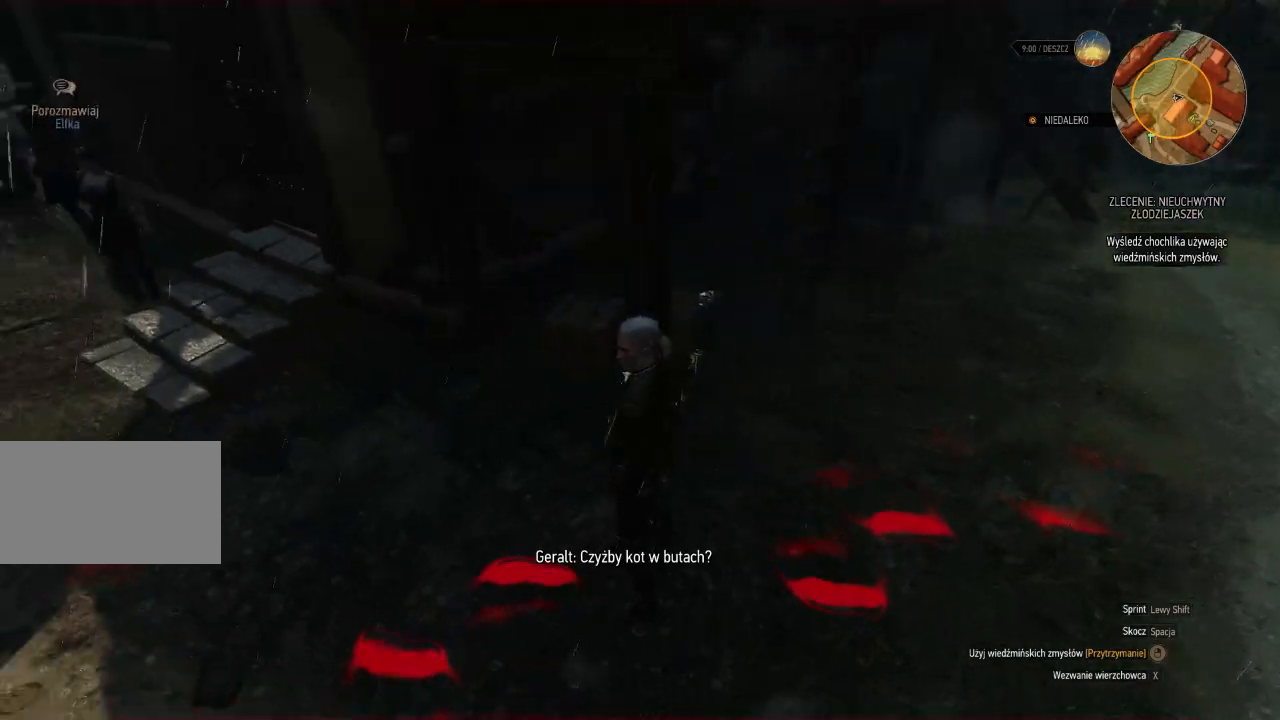
{"keys": [], "mouse": [], "events": []}
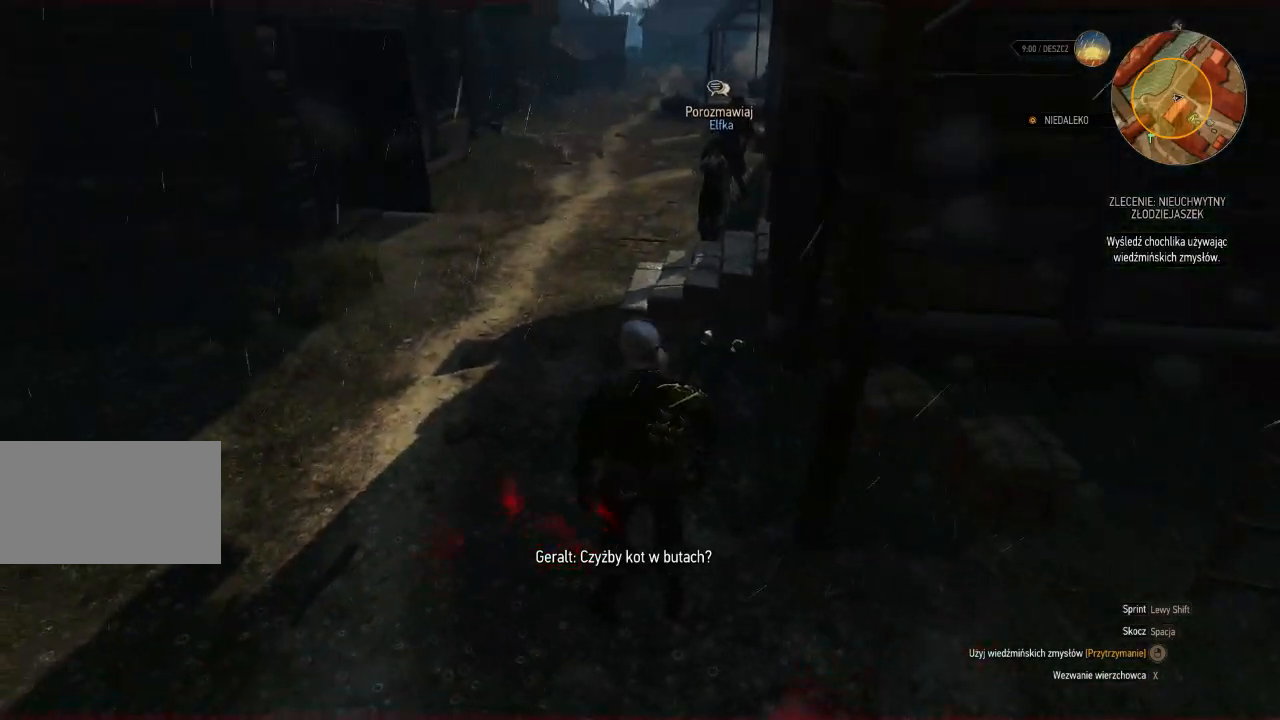
{"keys": [], "mouse": [], "events": []}
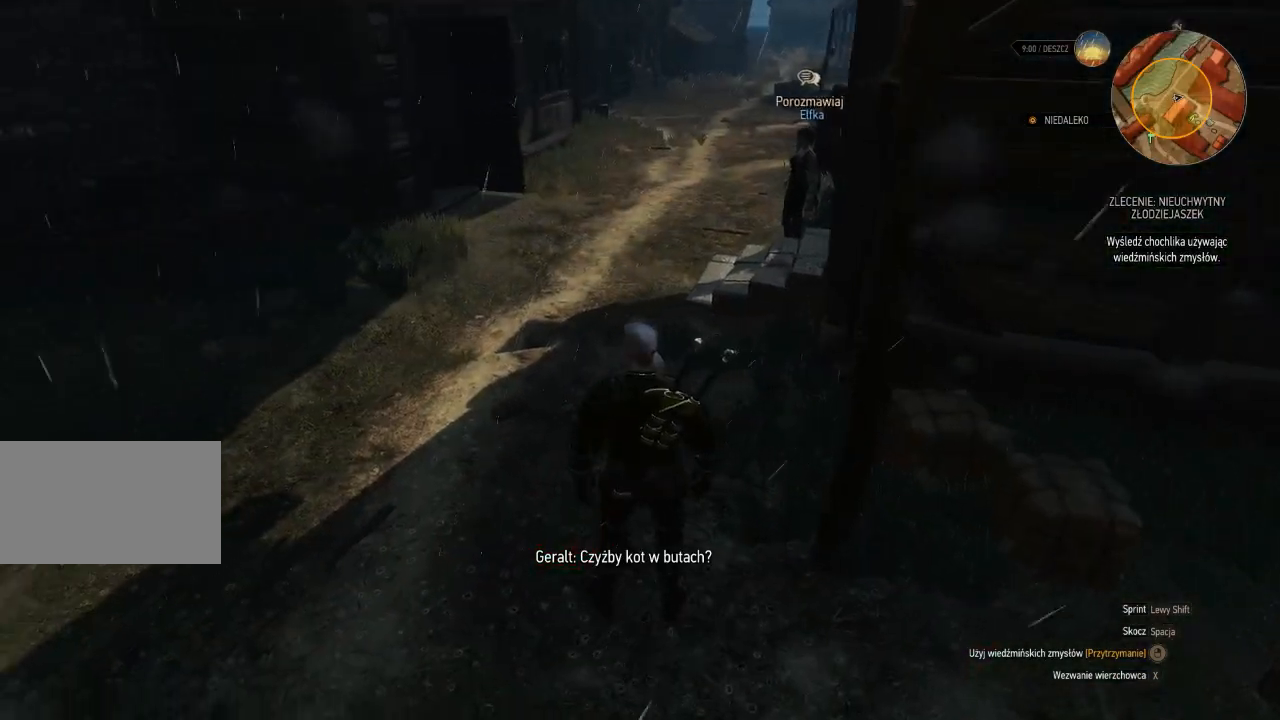
{"keys": [], "mouse": ["right"], "events": [[80, "mouse_right", "down"]]}
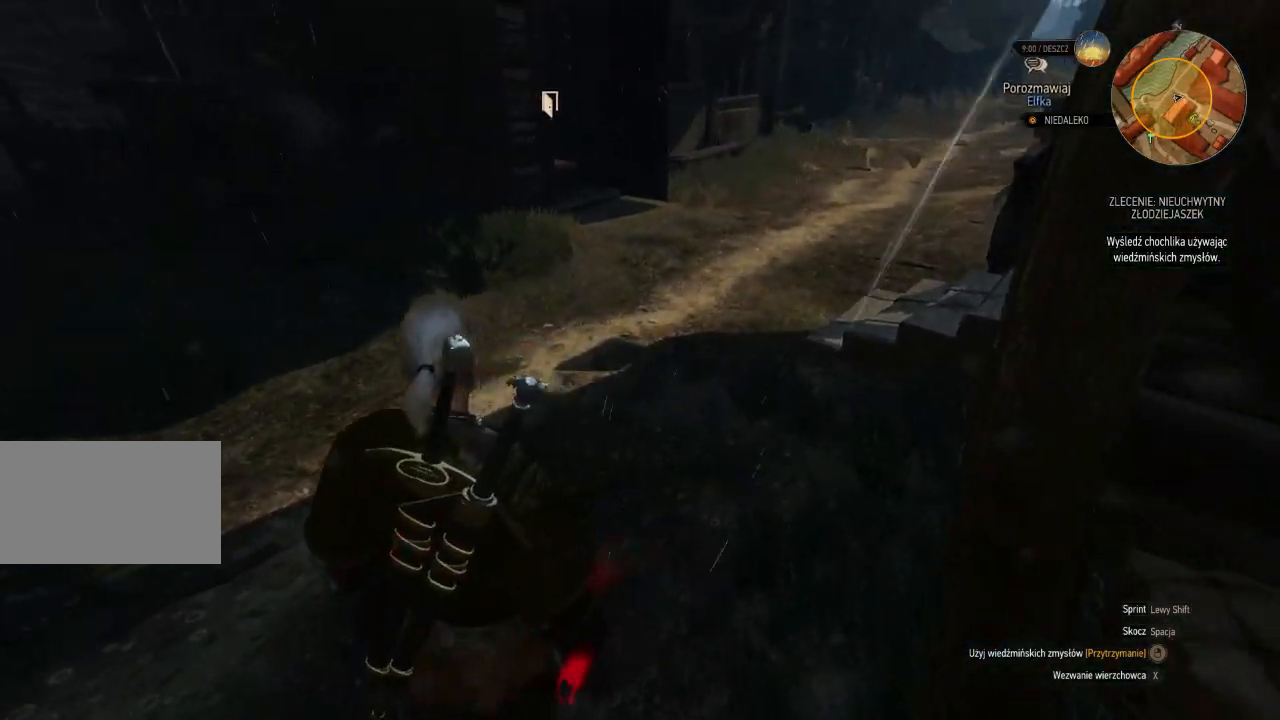
{"keys": ["w"], "mouse": ["right"], "events": [[300, "w", "down"]]}
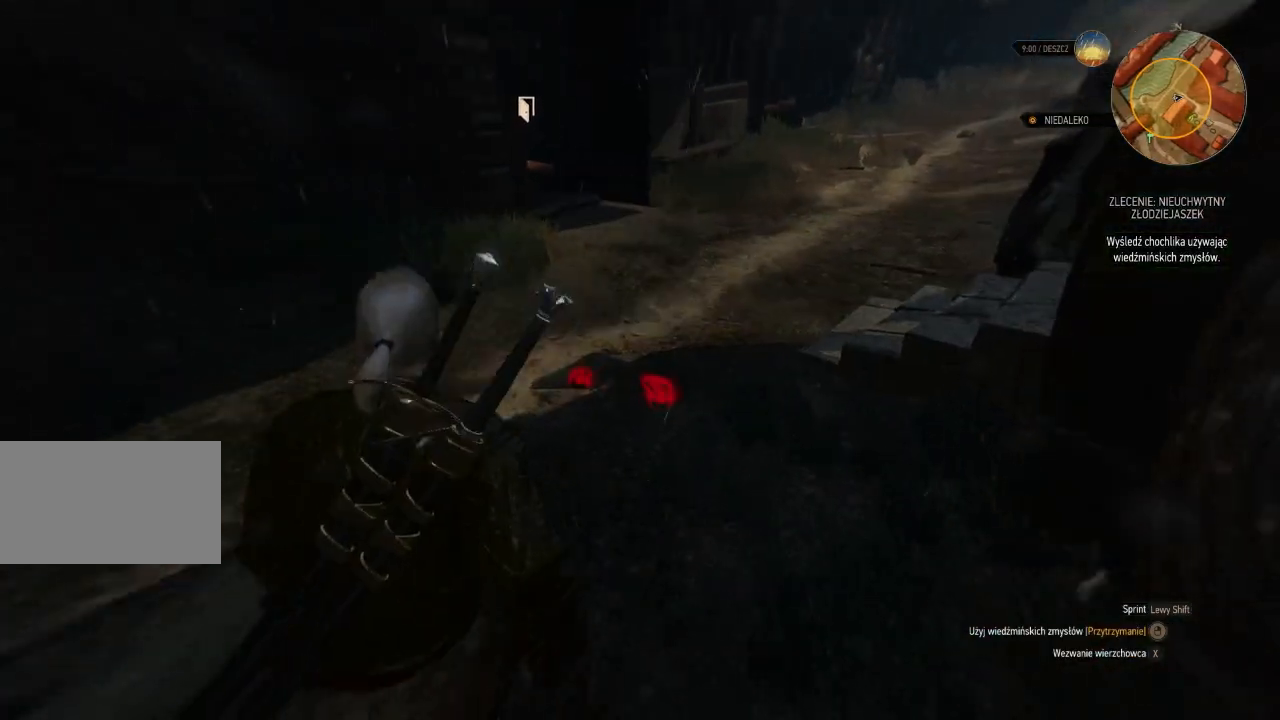
{"keys": ["w"], "mouse": ["right"], "events": []}
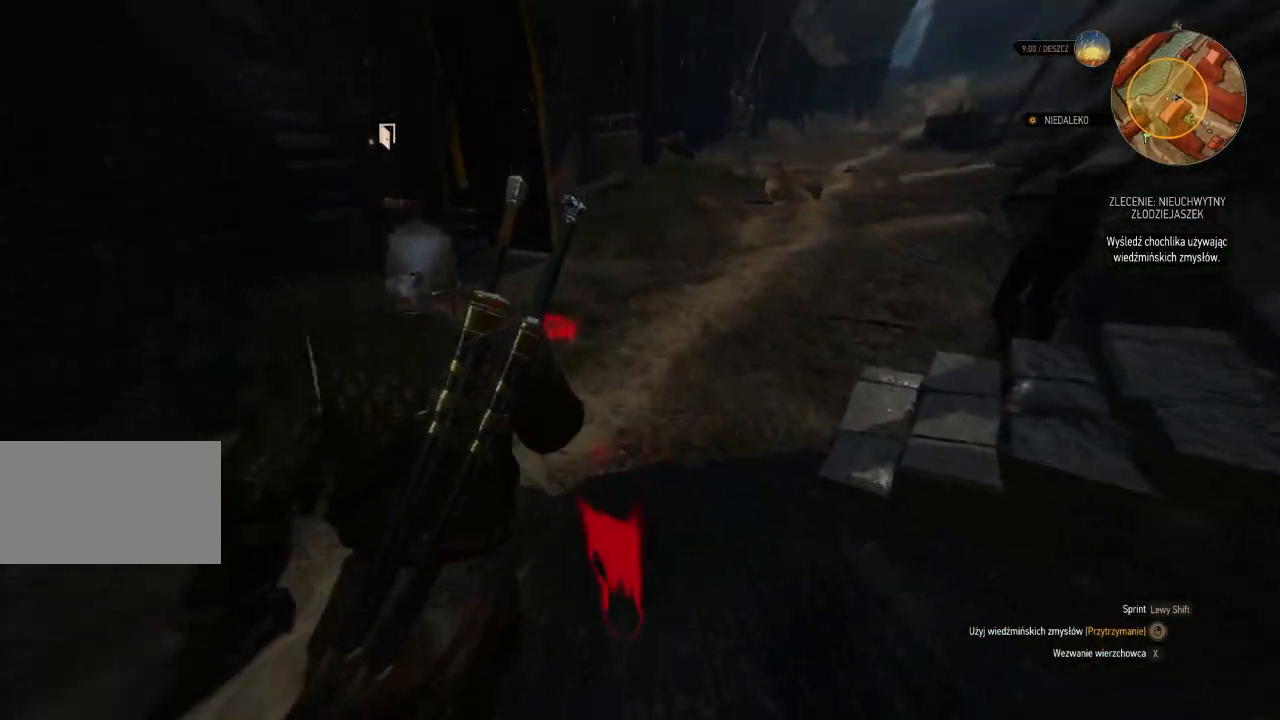
{"keys": ["w"], "mouse": ["right"], "events": []}
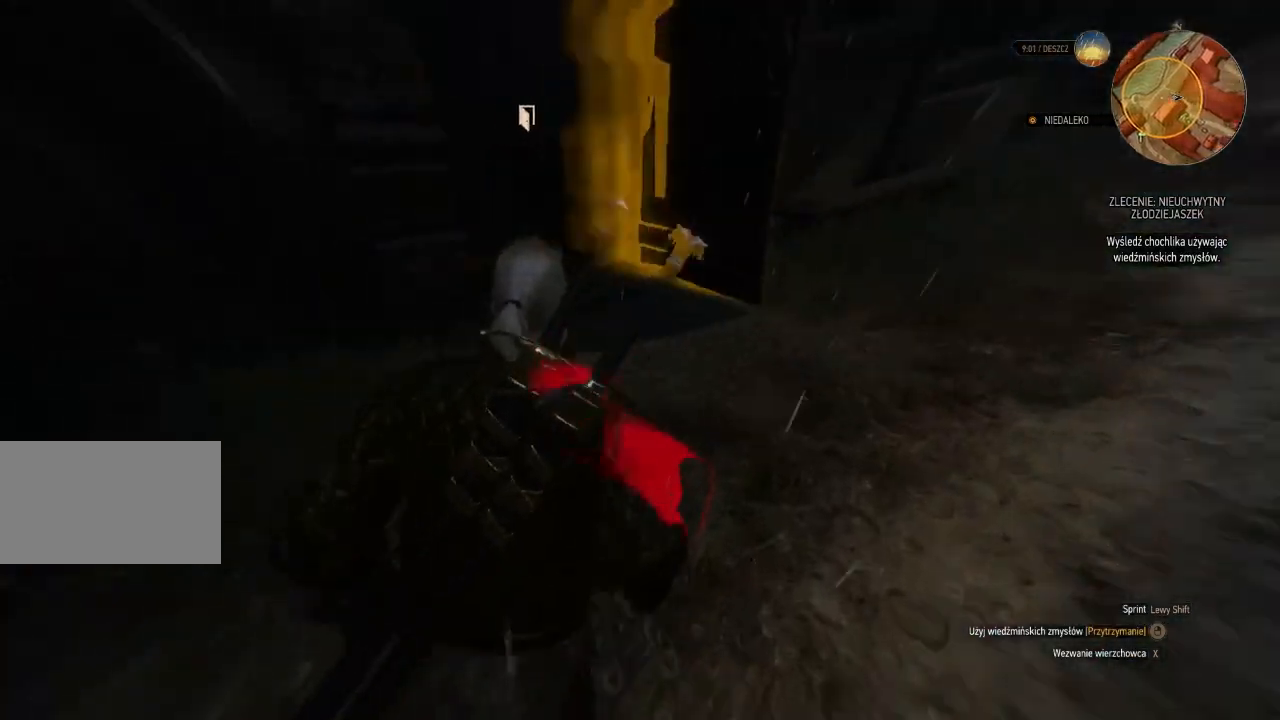
{"keys": [], "mouse": ["right"], "events": [[300, "w", "up"]]}
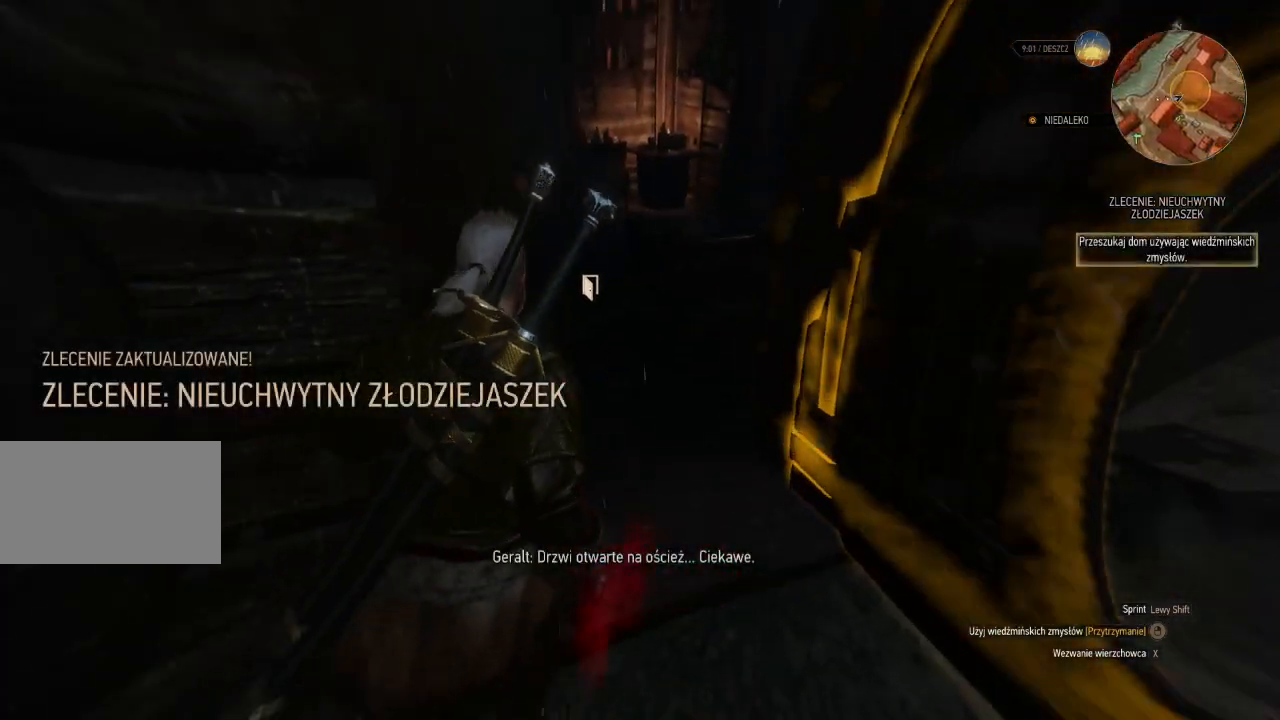
{"keys": [], "mouse": ["right"], "events": []}
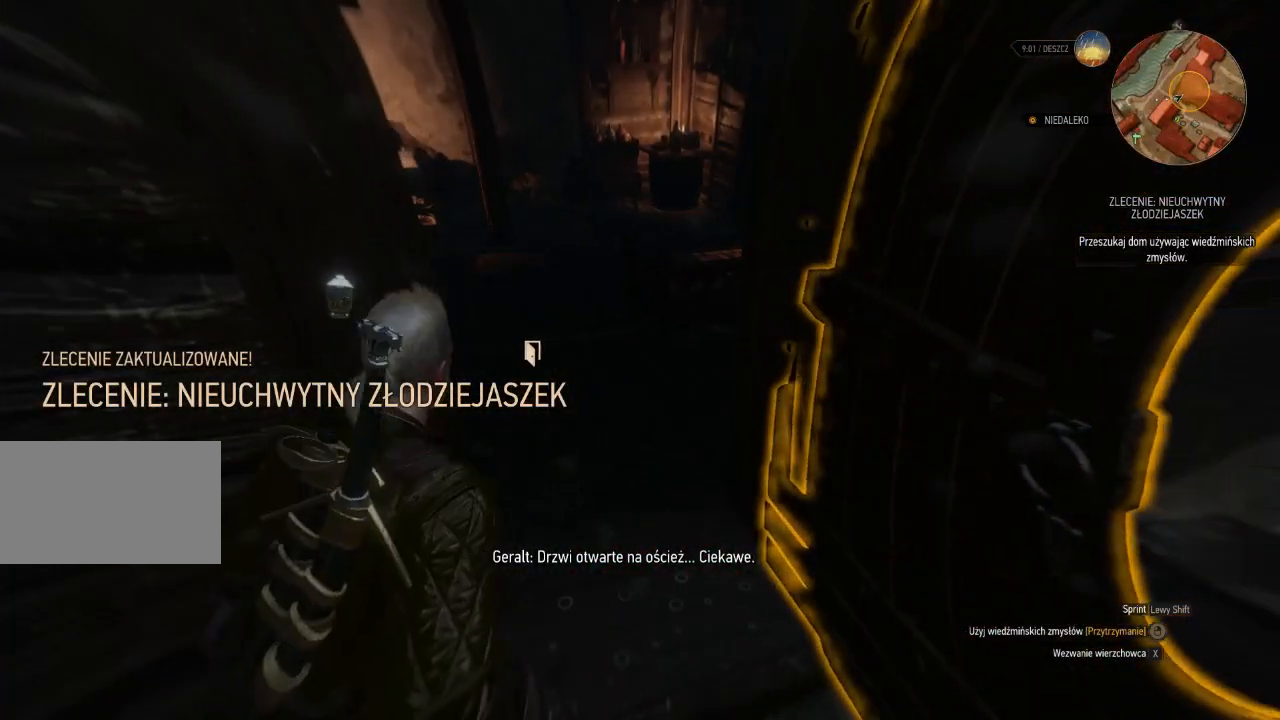
{"keys": [], "mouse": ["right"], "events": []}
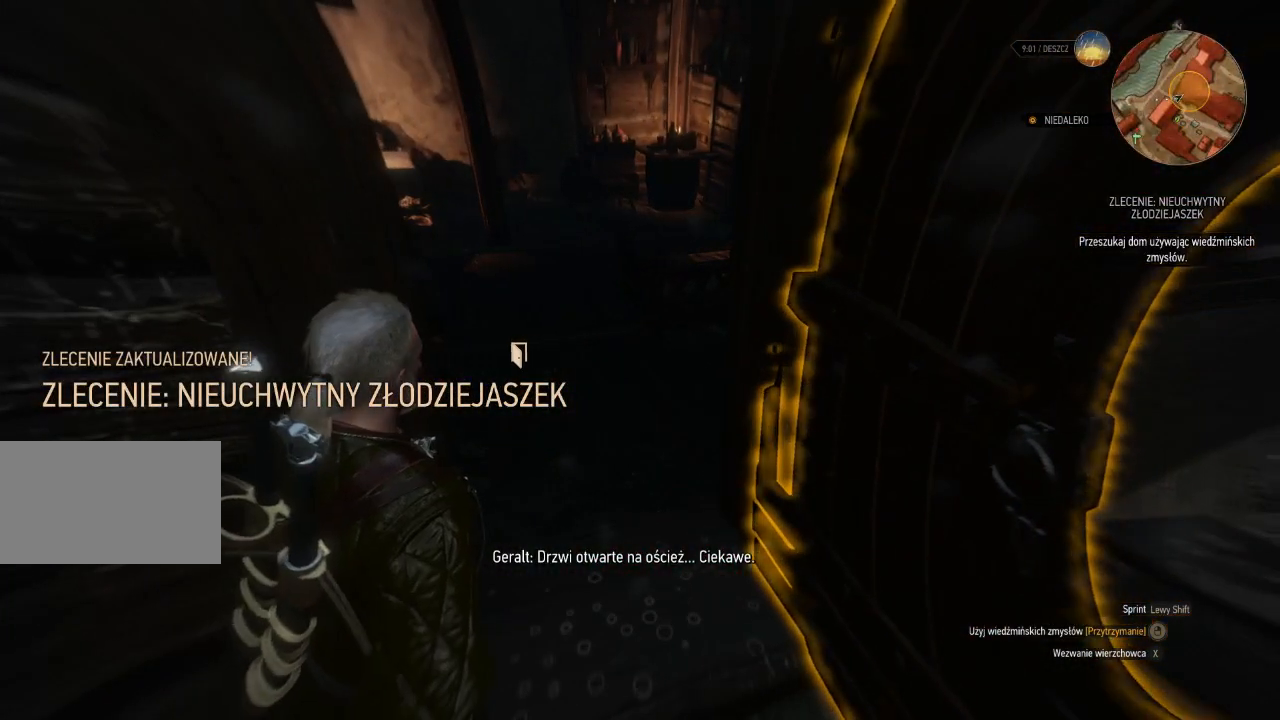
{"keys": ["w"], "mouse": [], "events": [[420, "mouse_right", "up"], [480, "w", "down"]]}
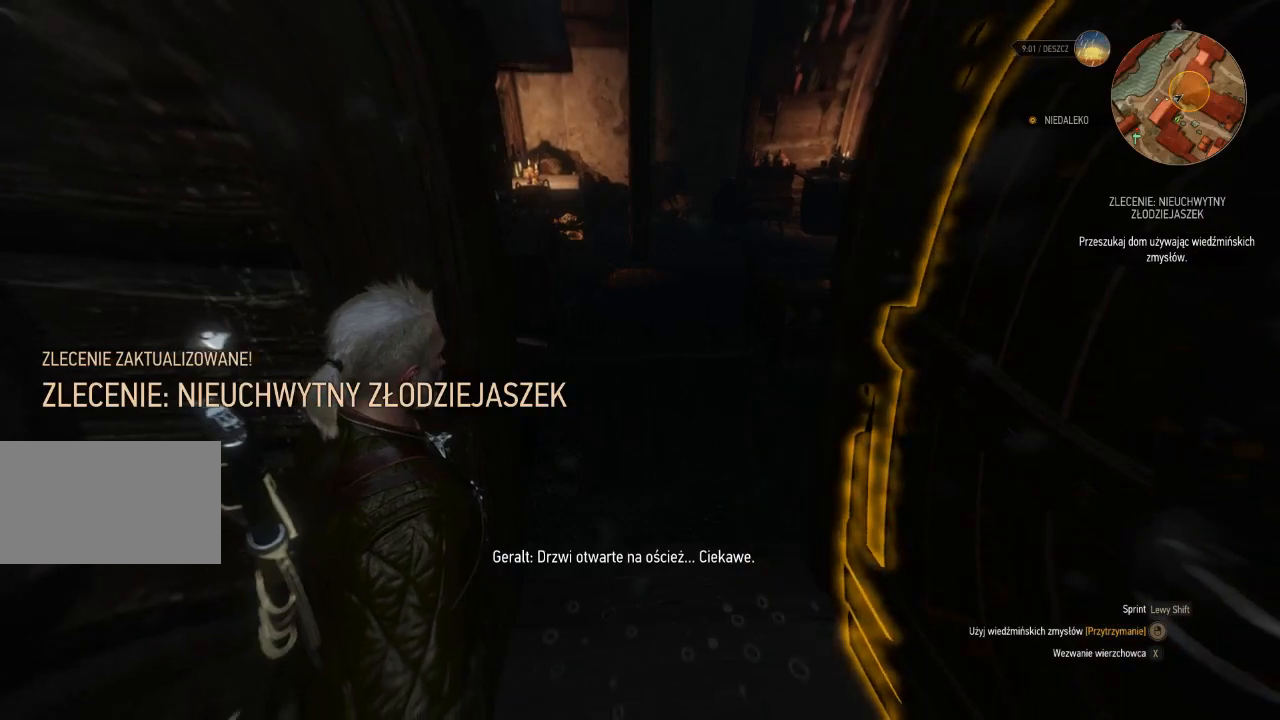
{"keys": ["w"], "mouse": [], "events": [[80, "d", "down"], [240, "d", "up"]]}
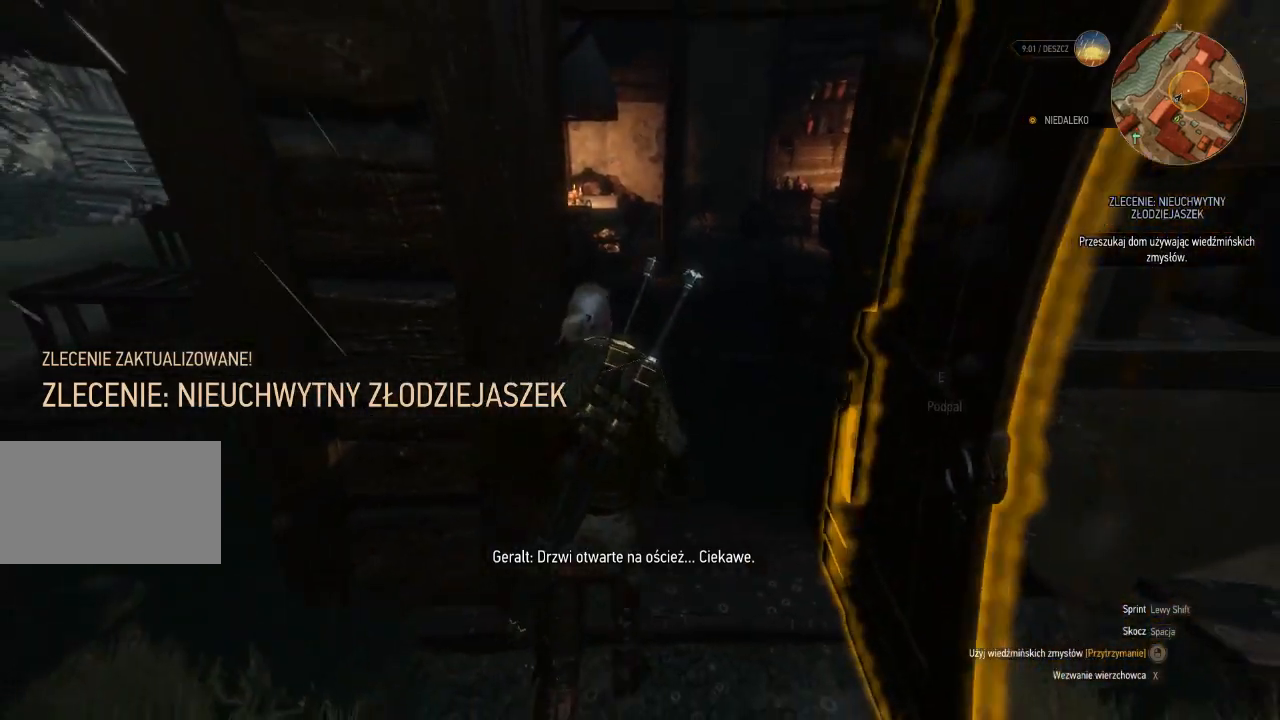
{"keys": ["w"], "mouse": ["right"], "events": [[20, "mouse_right", "down"]]}
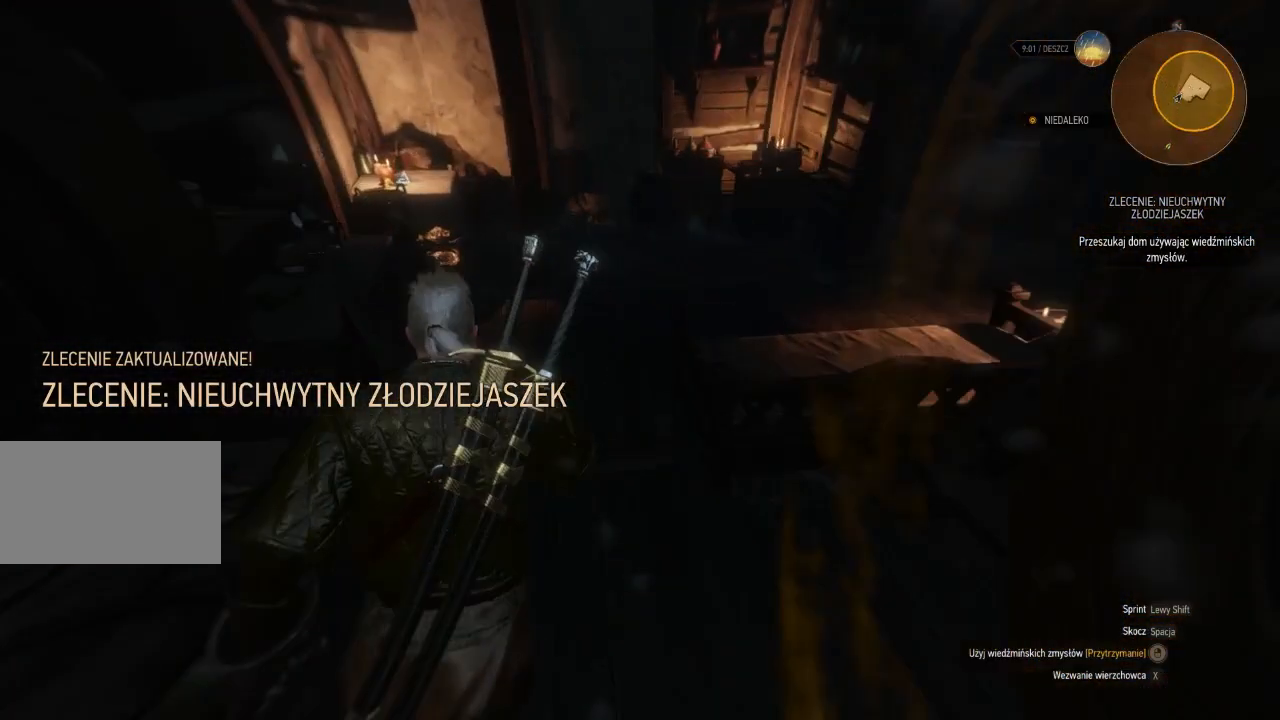
{"keys": [], "mouse": ["right"], "events": [[360, "w", "up"]]}
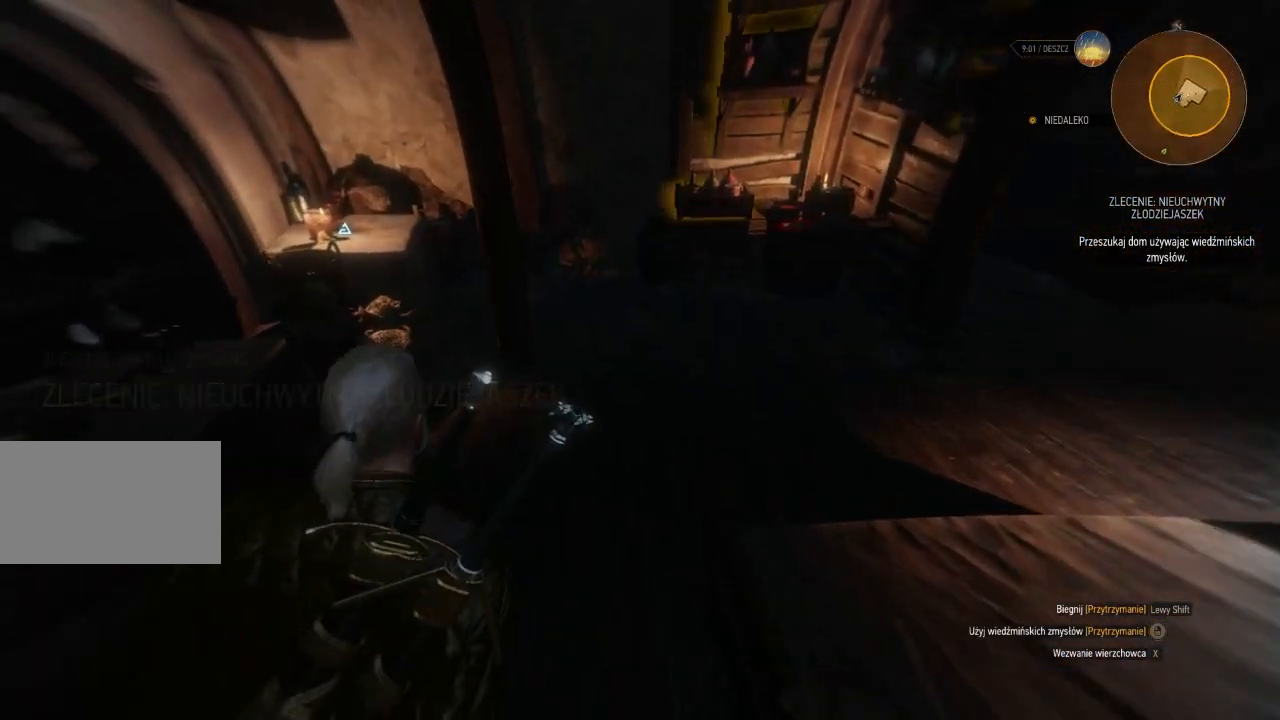
{"keys": ["w"], "mouse": ["right"], "events": [[100, "w", "down"]]}
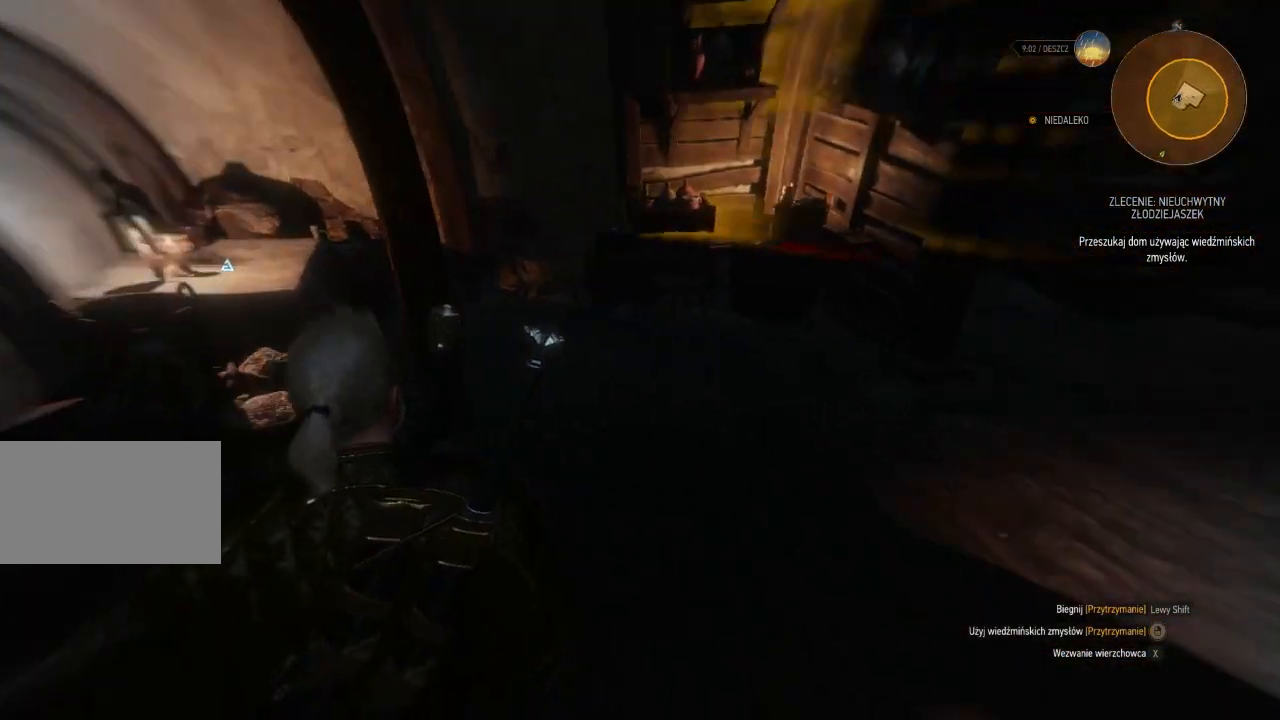
{"keys": ["w"], "mouse": ["right"], "events": []}
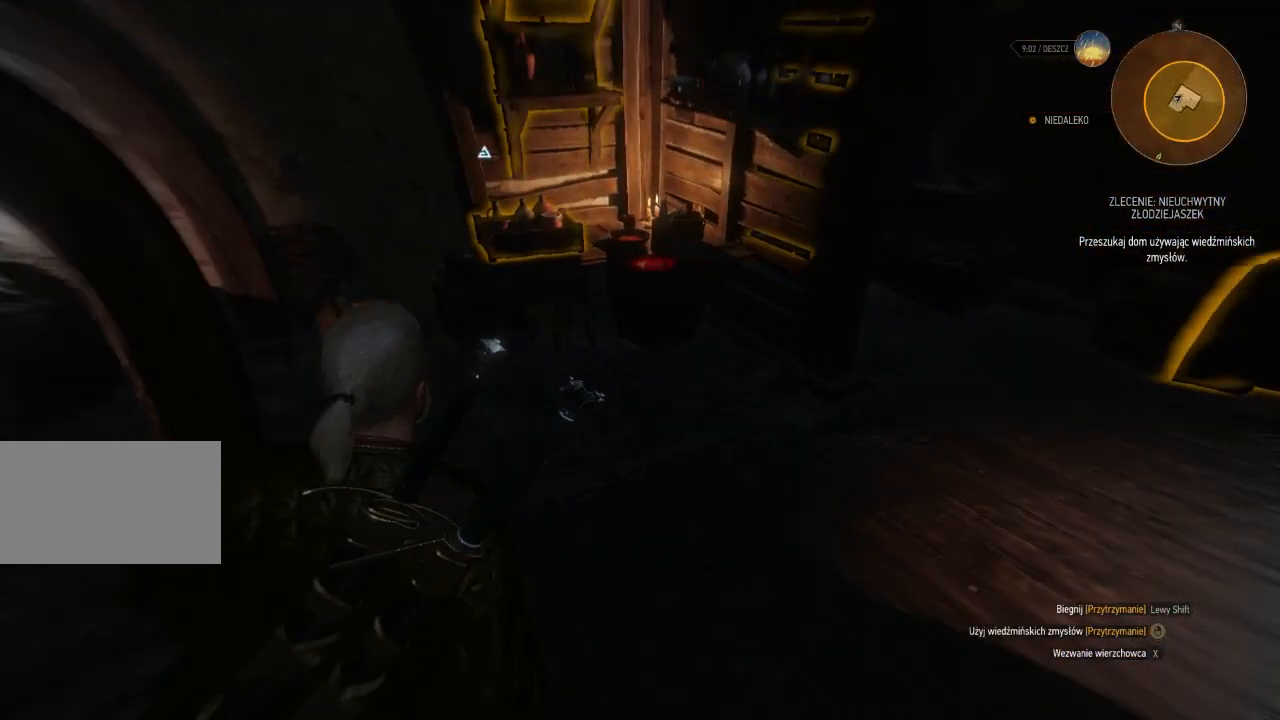
{"keys": ["w"], "mouse": ["right"], "events": []}